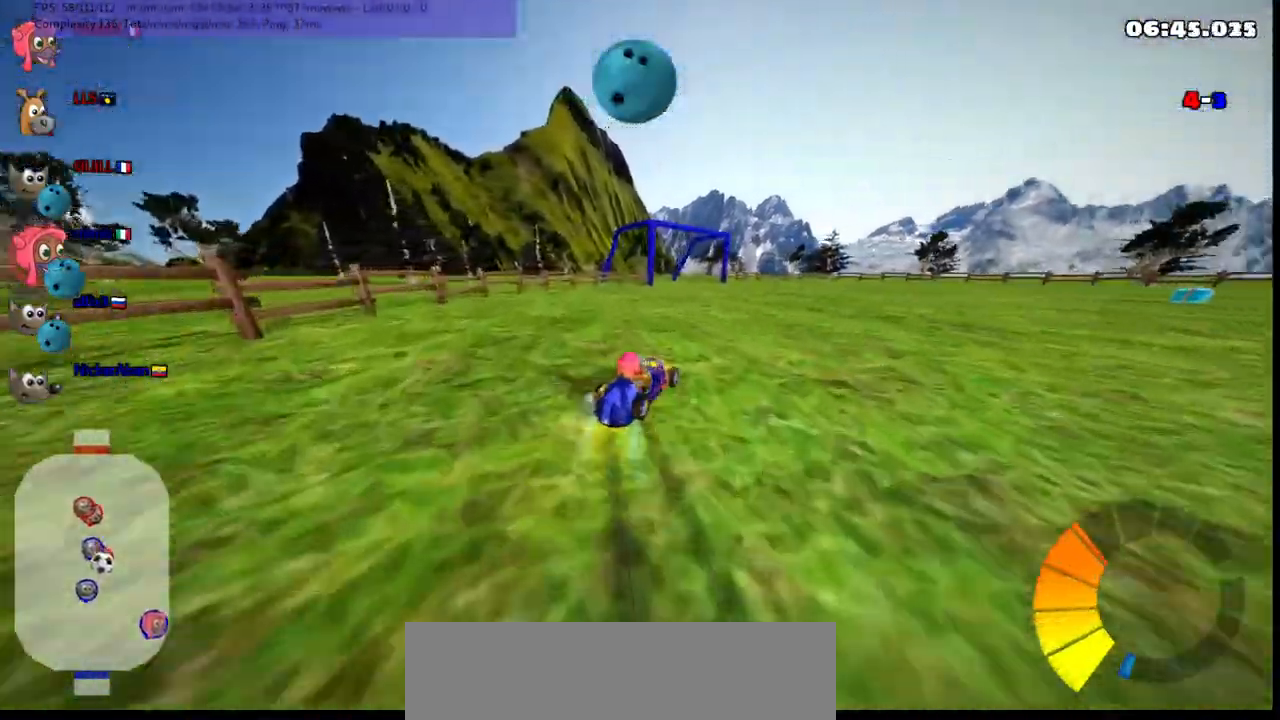
Gameplay with keyboard; each line is a JSON object with the keys held at the frame after it. "events" lists presses ("down") and releases ("up") of ".", "/", "alt_r", "b", "c", "comma", "ctrl_r", "d", "down", "f", "g", "h", "j", "k", "l", "left", "m", "n", "quote", "return", "right", "semicolon", "shift_r", "space", "super", "up" and "v" between this image and that frame as [ms after this image, input, new state], when the widget could be followed in between. No other keys are recorded. Mouse input is not recorded.
{"keys": ["down"], "events": [[67, "down", "down"], [167, "m", "up"], [450, "right", "up"]]}
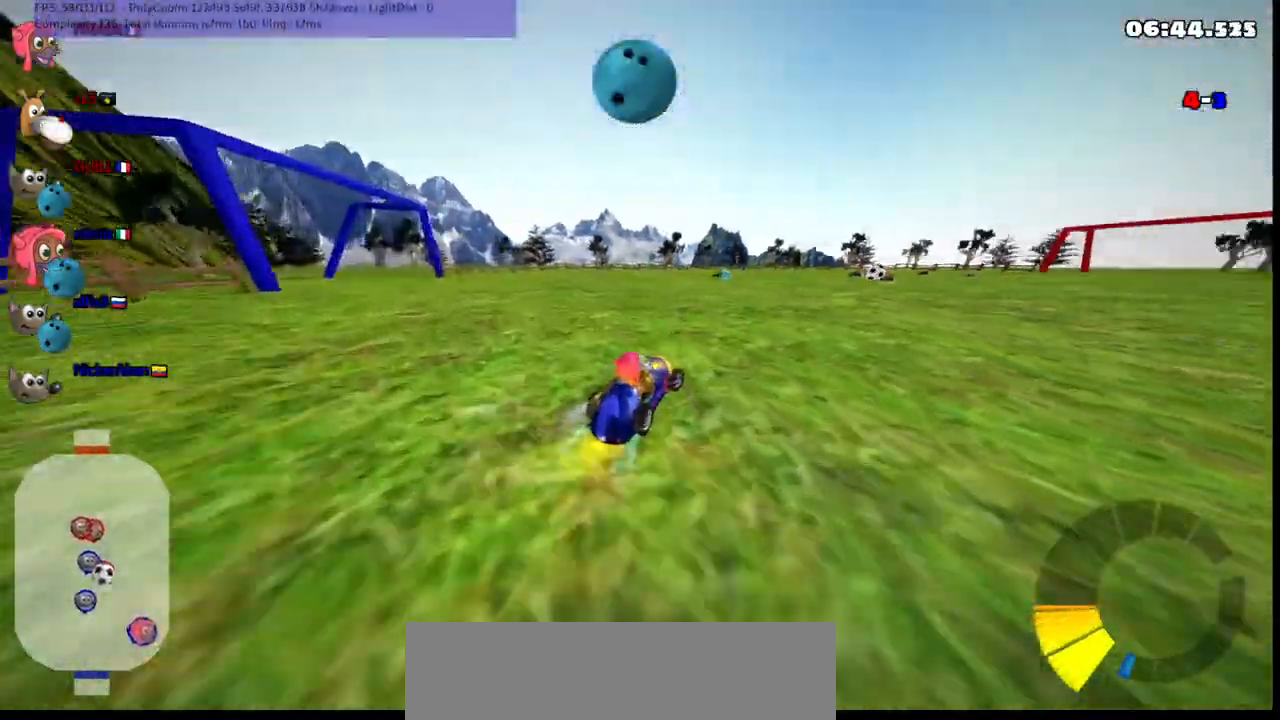
{"keys": ["up"], "events": [[100, "down", "up"], [233, "left", "down"], [233, "up", "down"], [383, "left", "up"]]}
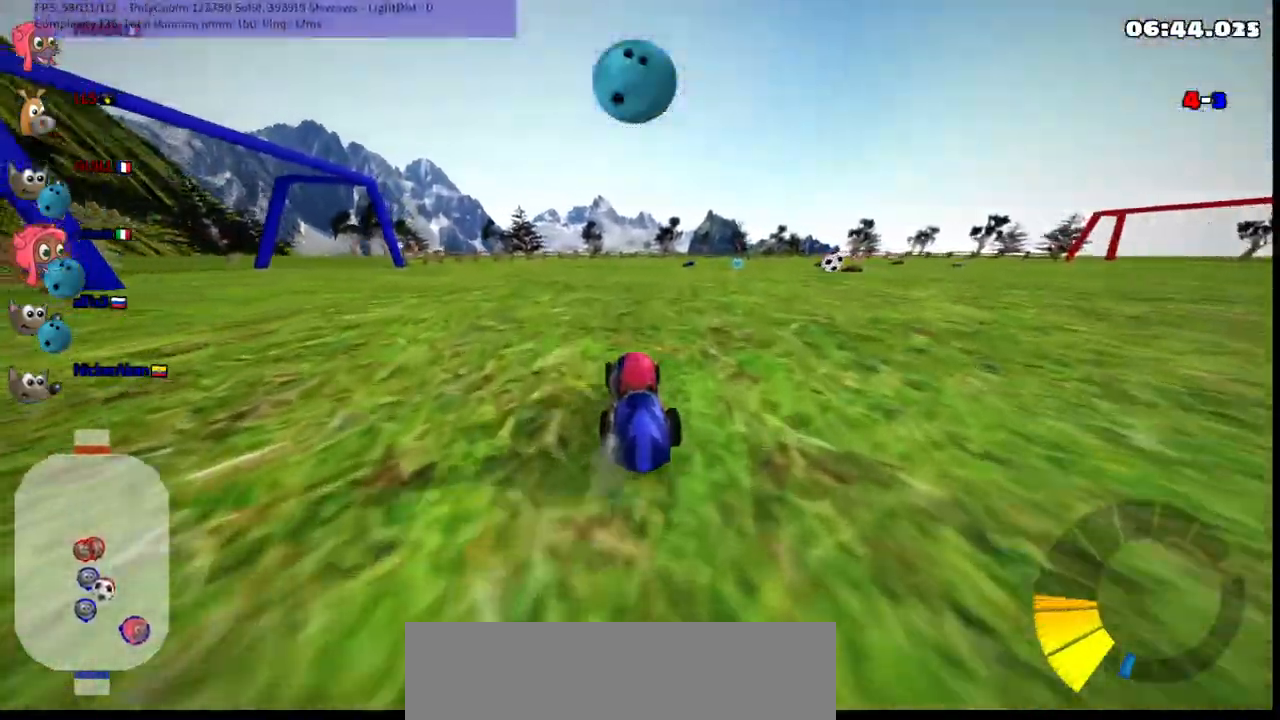
{"keys": ["up"], "events": [[167, "left", "down"], [217, "n", "down"], [400, "n", "up"], [450, "left", "up"]]}
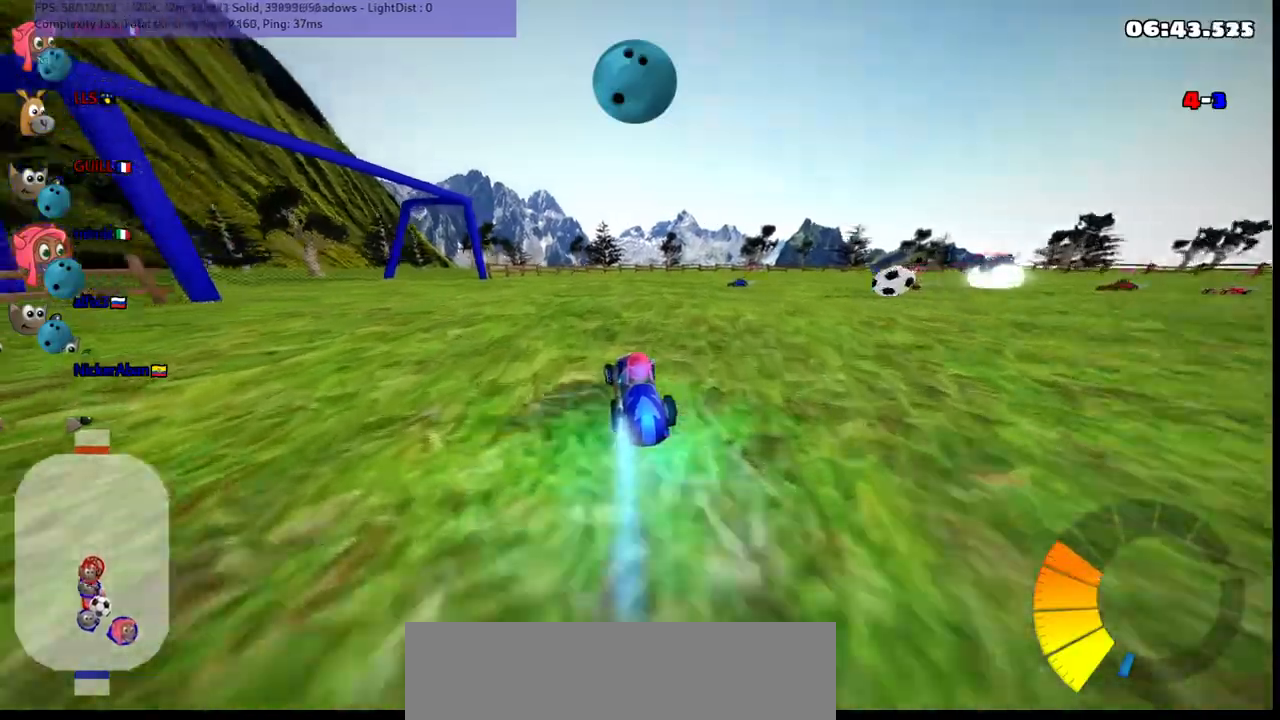
{"keys": ["m", "right", "up"], "events": [[100, "right", "down"], [383, "m", "down"]]}
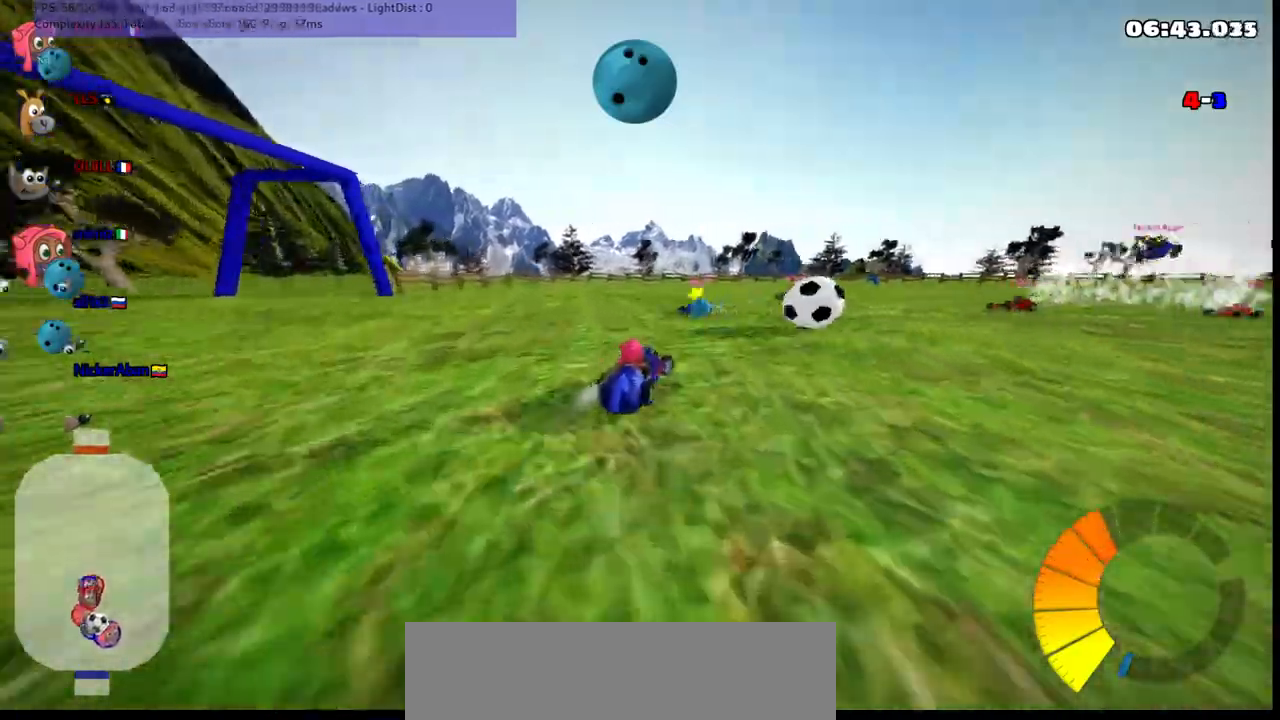
{"keys": ["left", "up"], "events": [[167, "m", "up"], [167, "space", "down"], [267, "space", "up"], [367, "right", "up"], [500, "left", "down"]]}
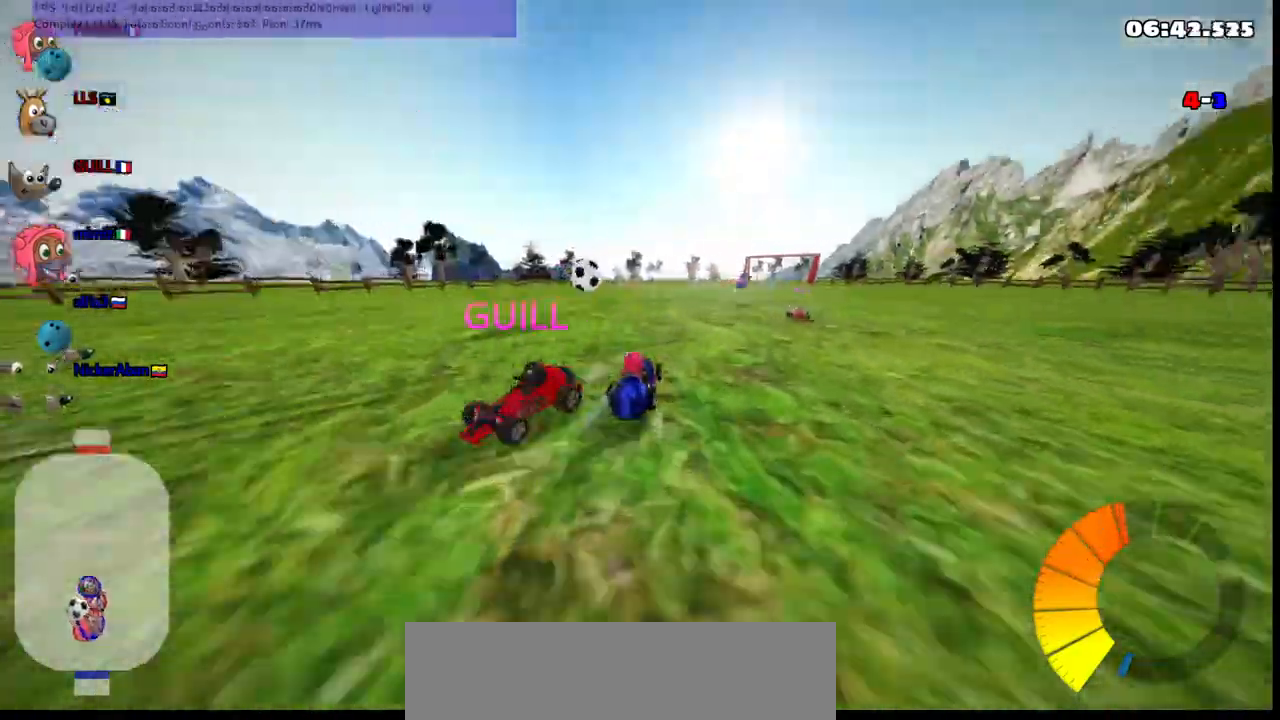
{"keys": ["left", "up"], "events": []}
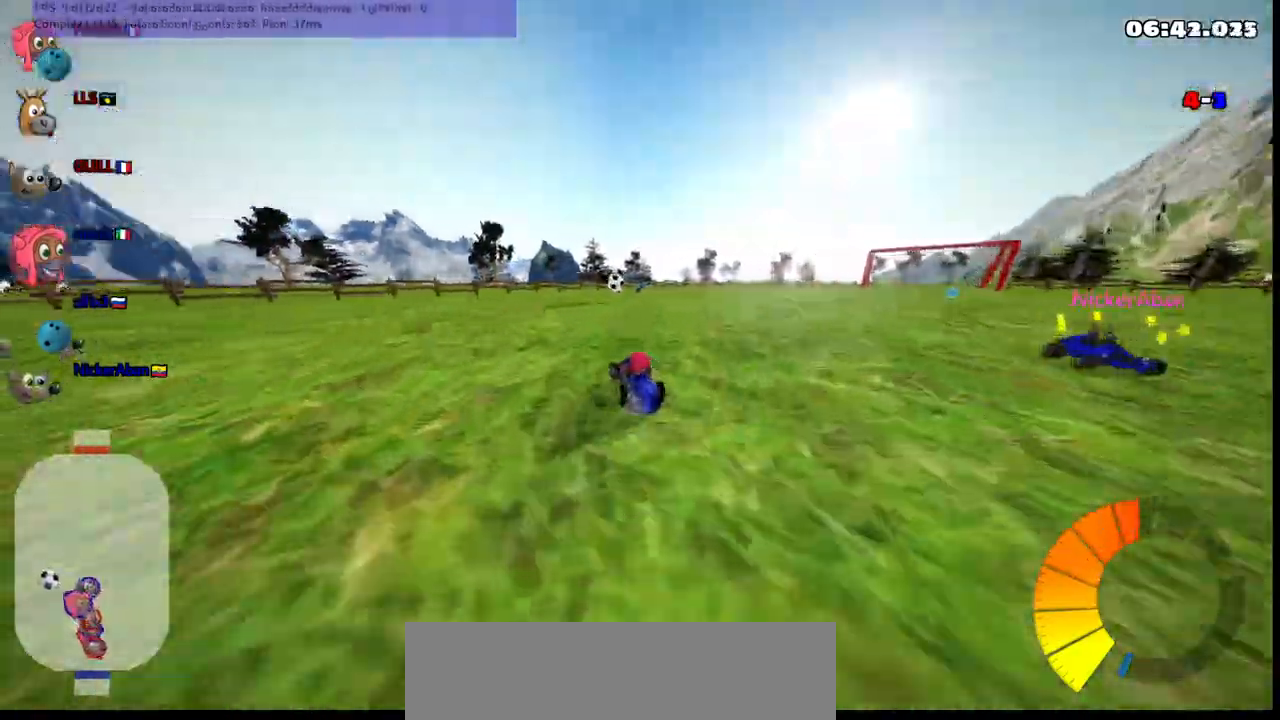
{"keys": ["left", "m", "up"], "events": [[17, "left", "up"], [17, "right", "down"], [117, "left", "down"], [117, "m", "down"], [167, "right", "up"], [350, "right", "down"], [433, "right", "up"]]}
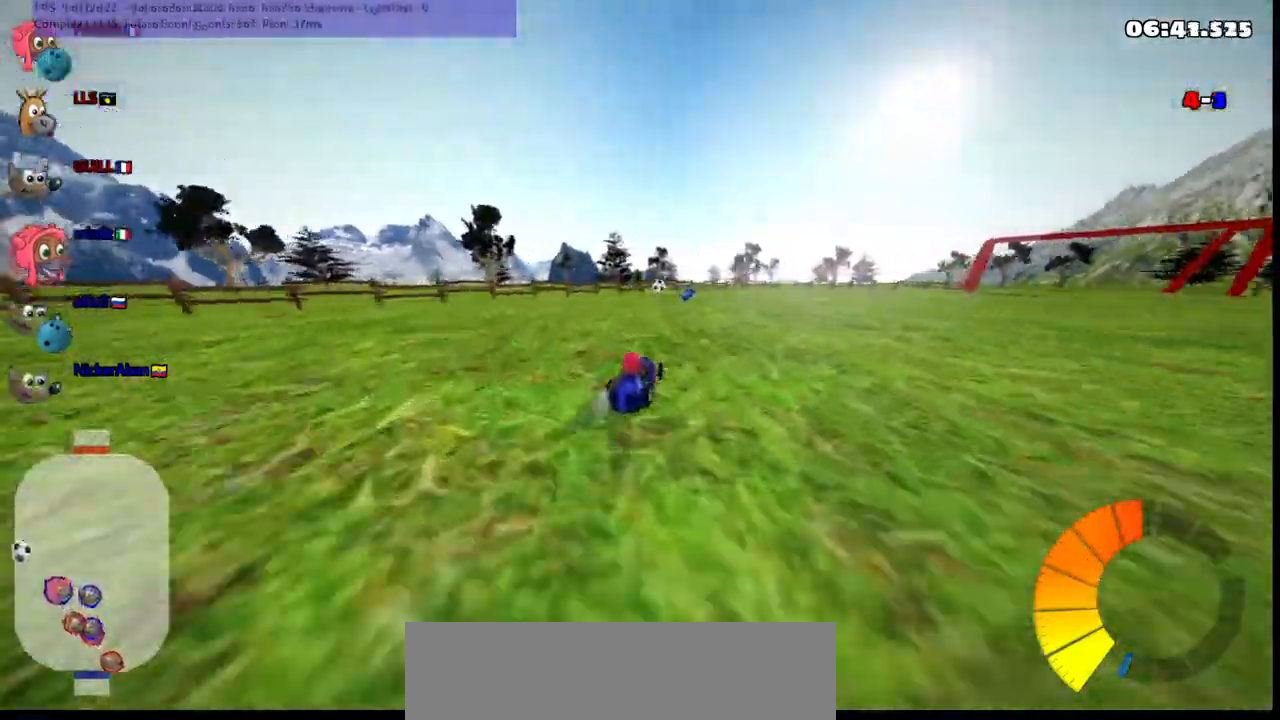
{"keys": ["left", "m", "up"], "events": [[183, "right", "down"], [267, "right", "up"]]}
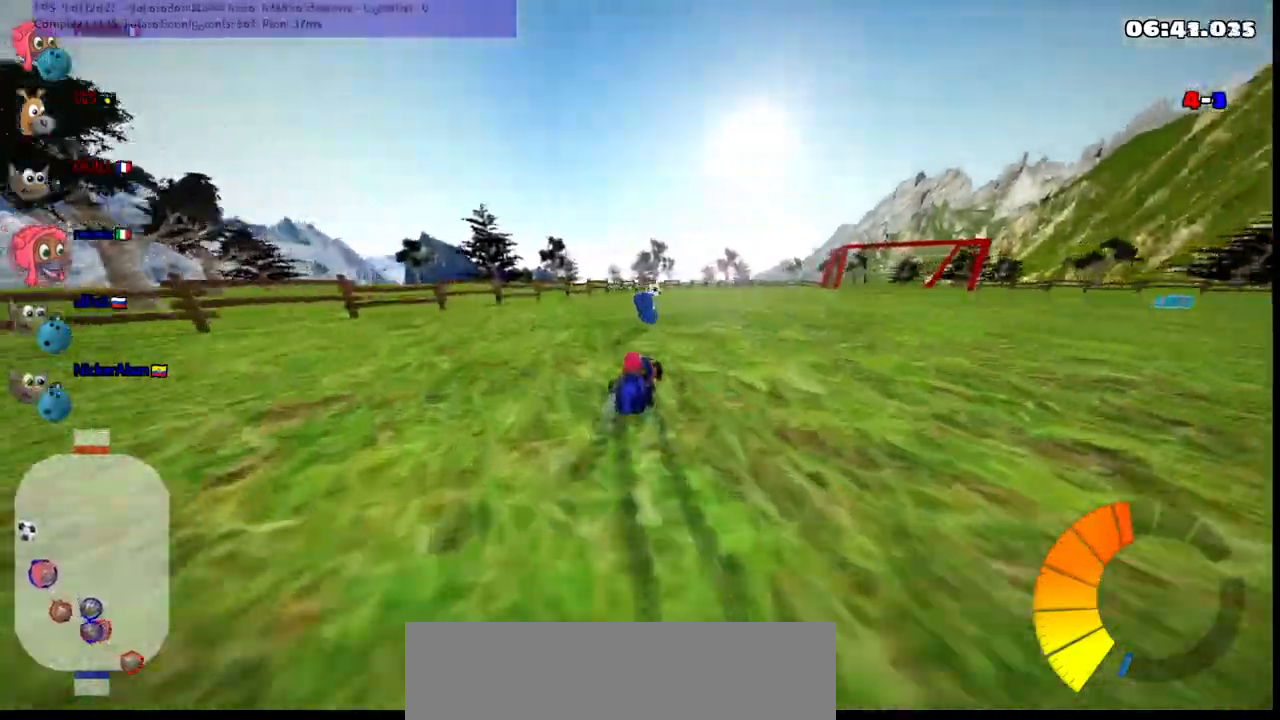
{"keys": ["up"], "events": [[17, "right", "down"], [50, "left", "up"], [250, "n", "down"], [300, "m", "up"], [350, "n", "up"], [383, "right", "up"]]}
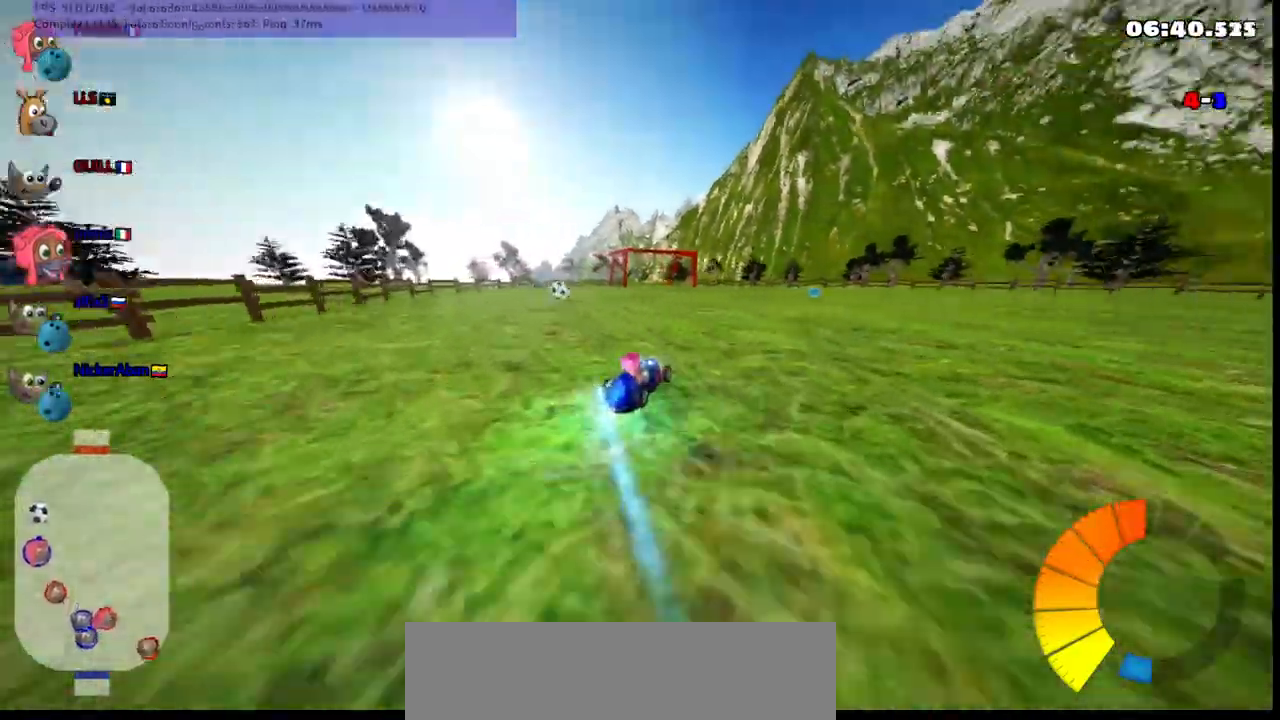
{"keys": [], "events": [[33, "left", "down"], [417, "left", "up"], [500, "up", "up"]]}
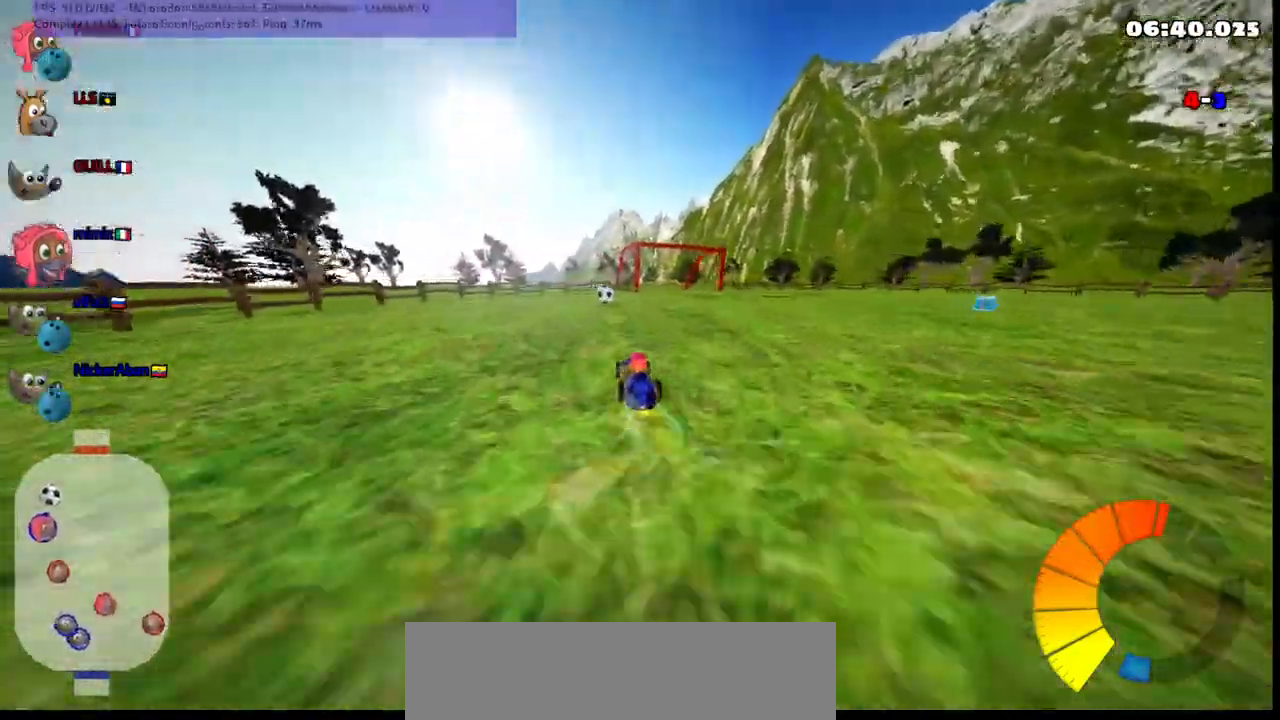
{"keys": ["down", "right"], "events": [[333, "right", "down"], [433, "down", "down"]]}
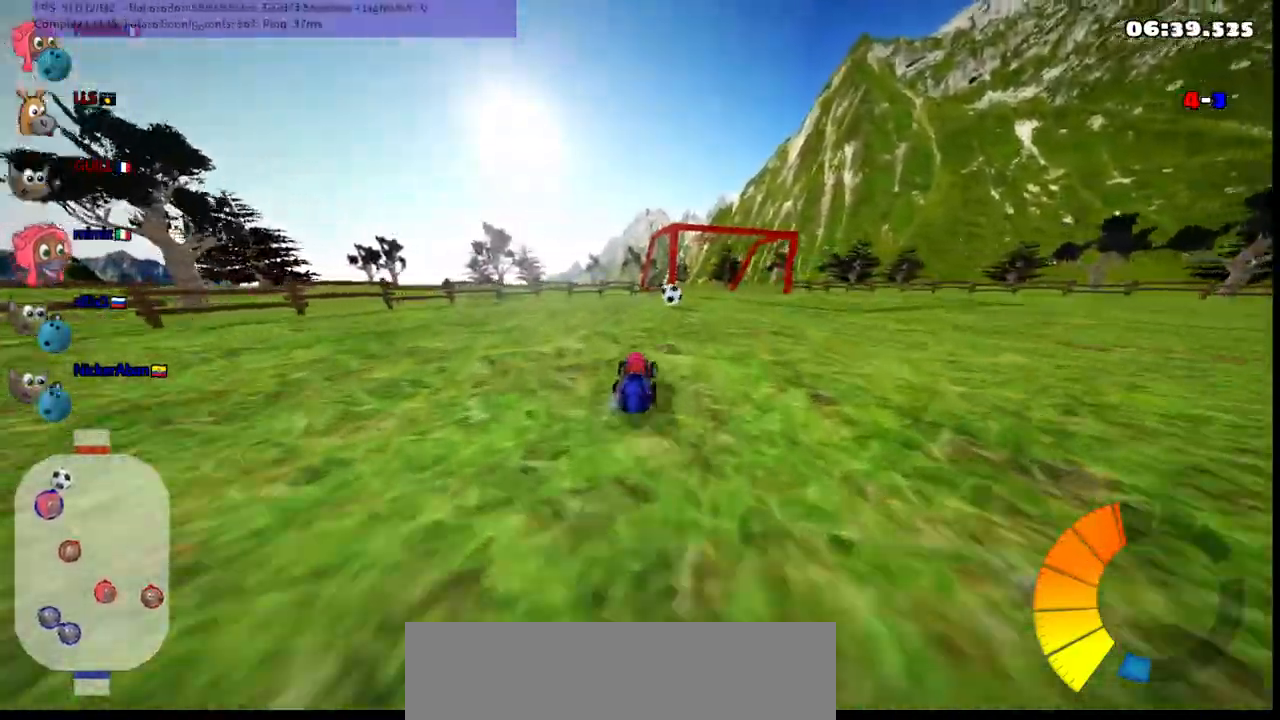
{"keys": [], "events": [[83, "down", "up"], [117, "right", "up"], [183, "down", "down"], [217, "right", "down"], [367, "down", "up"], [417, "right", "up"]]}
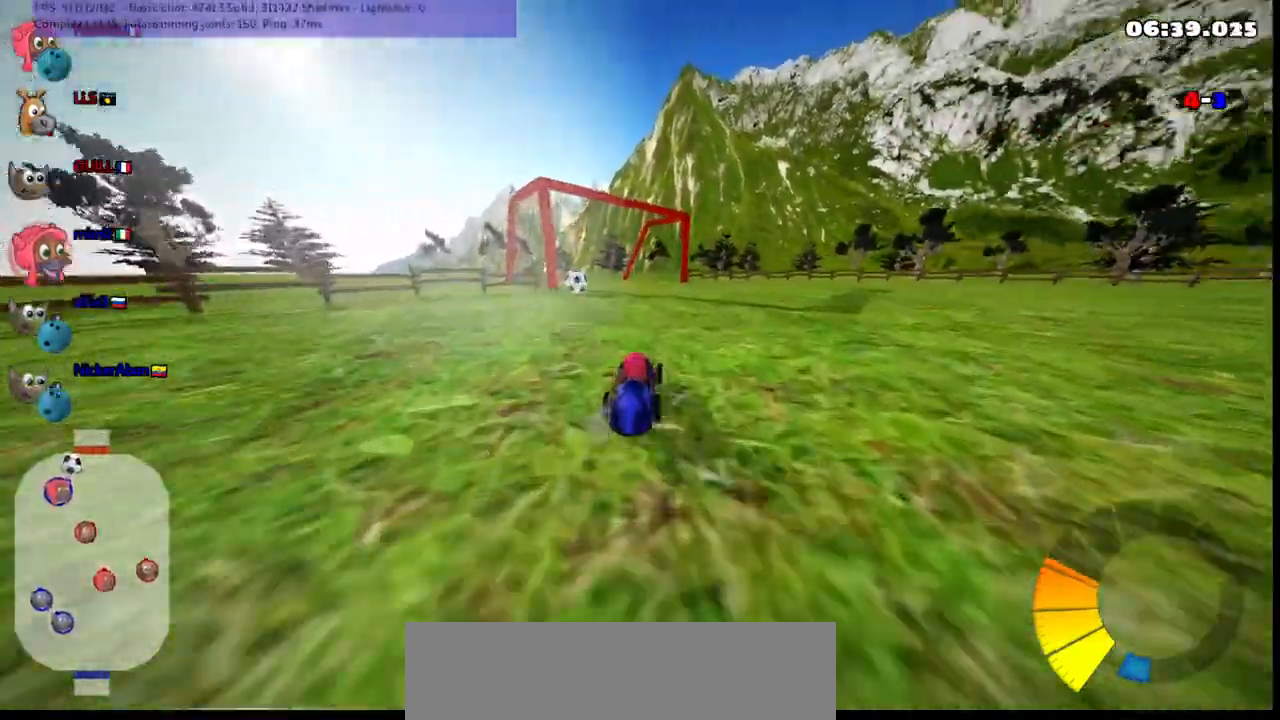
{"keys": ["up"], "events": [[283, "up", "down"]]}
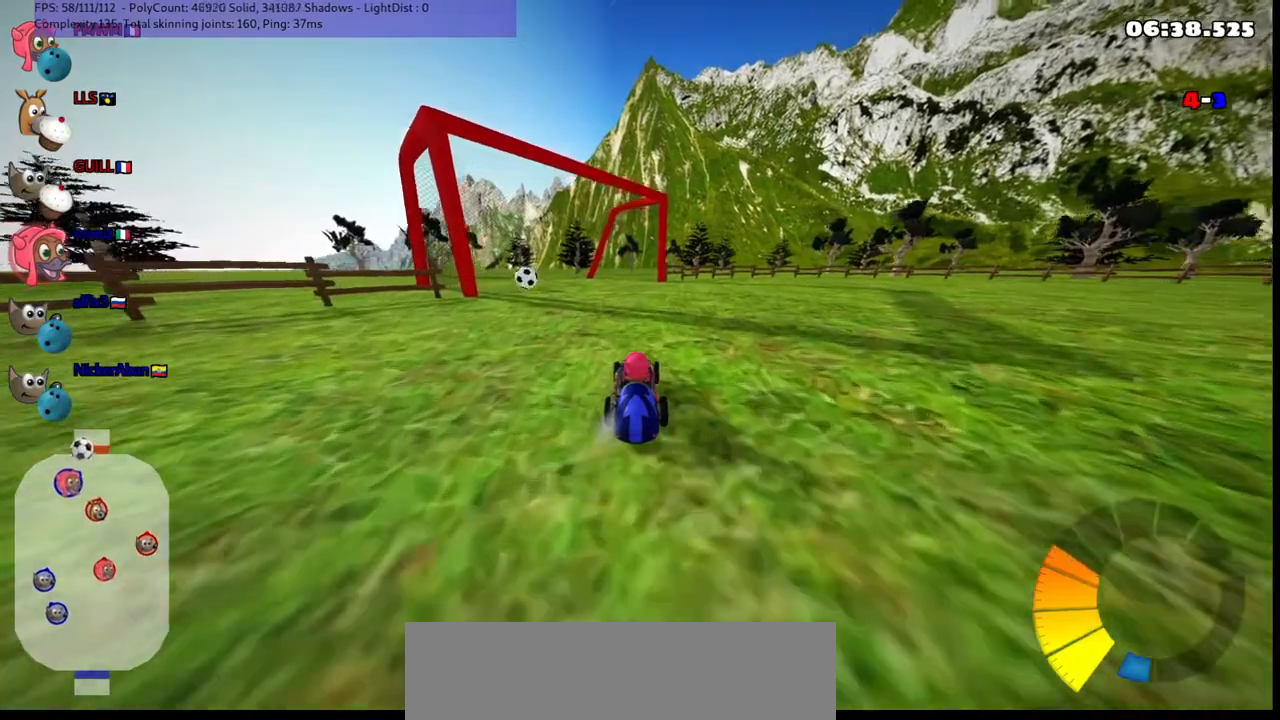
{"keys": ["up"], "events": []}
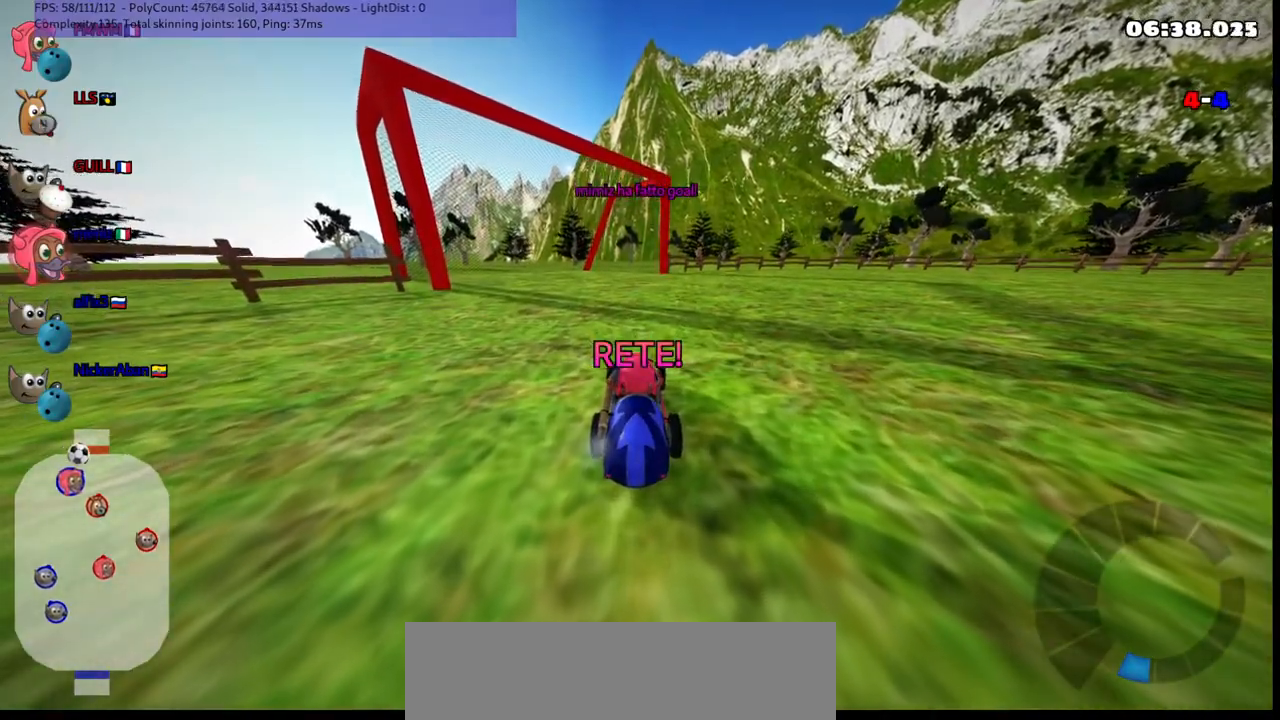
{"keys": ["up"], "events": []}
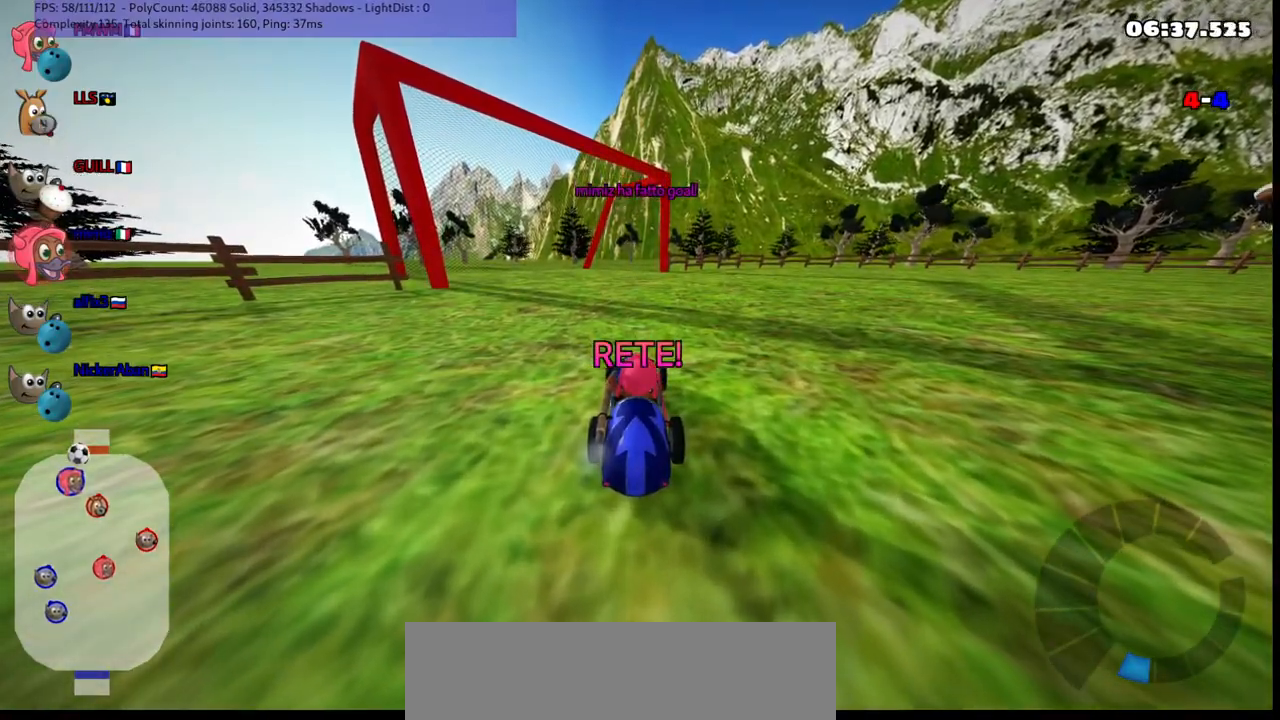
{"keys": ["up"], "events": []}
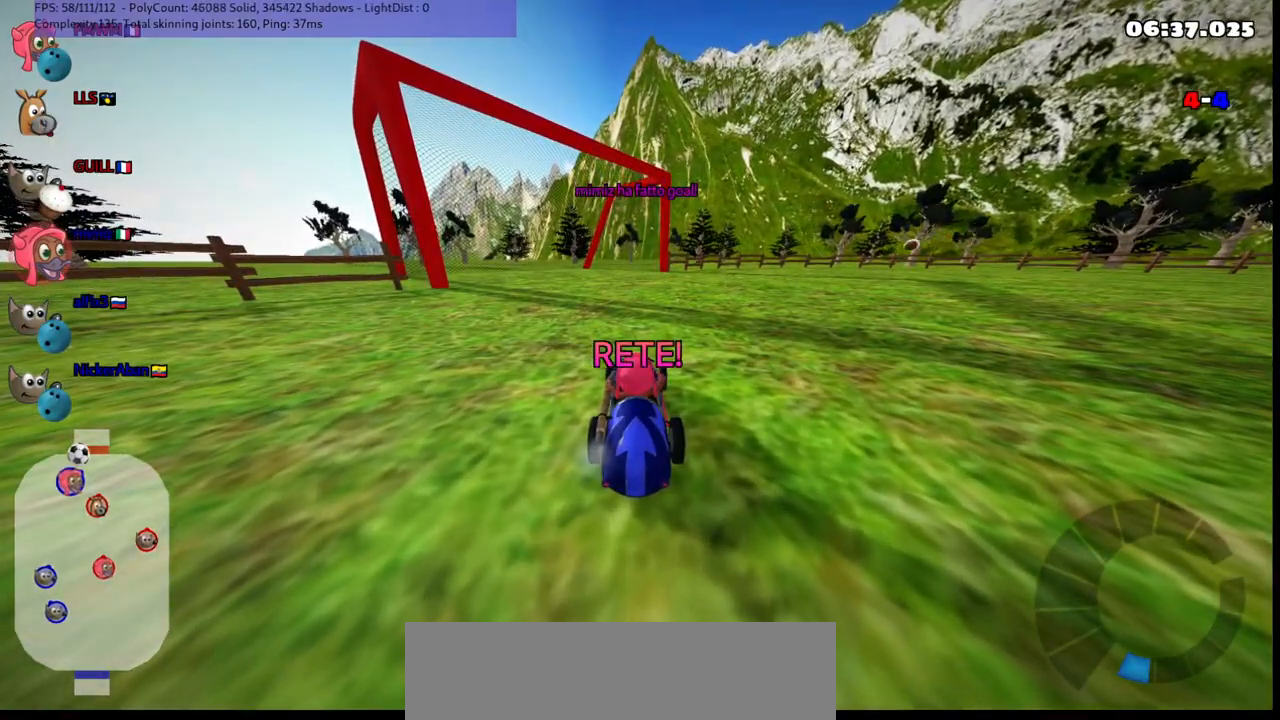
{"keys": ["up"], "events": []}
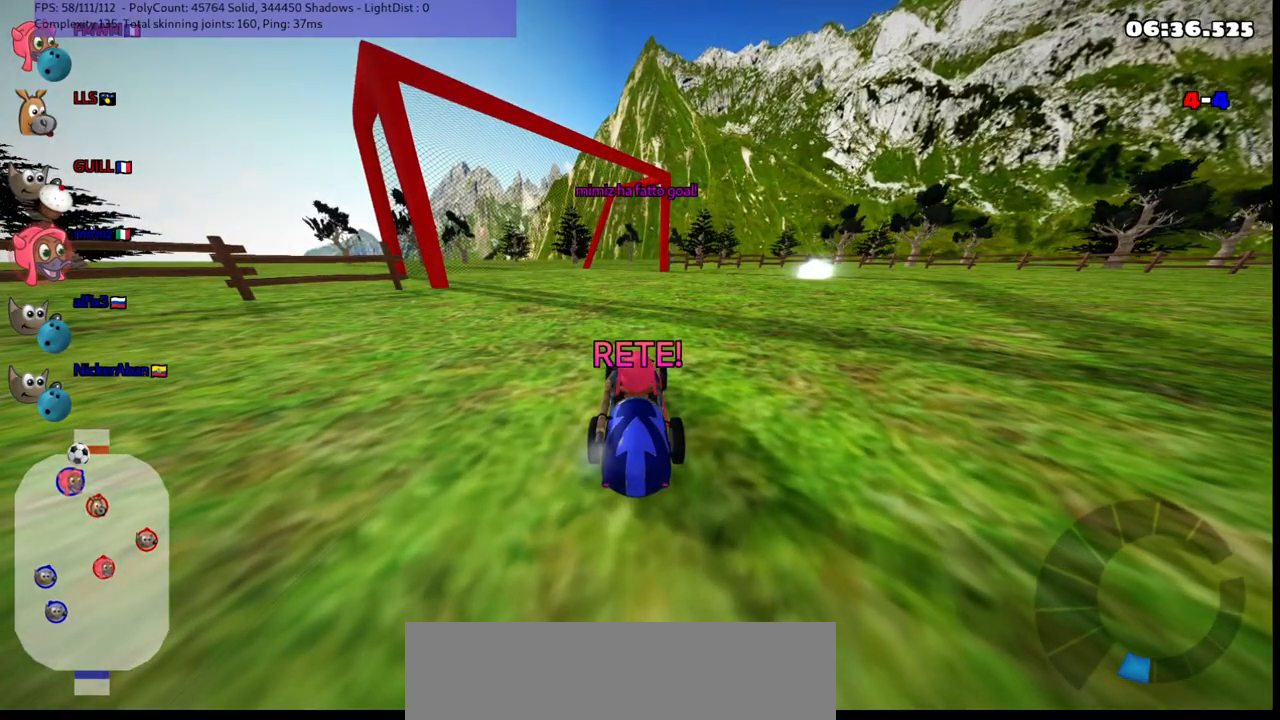
{"keys": ["up"], "events": []}
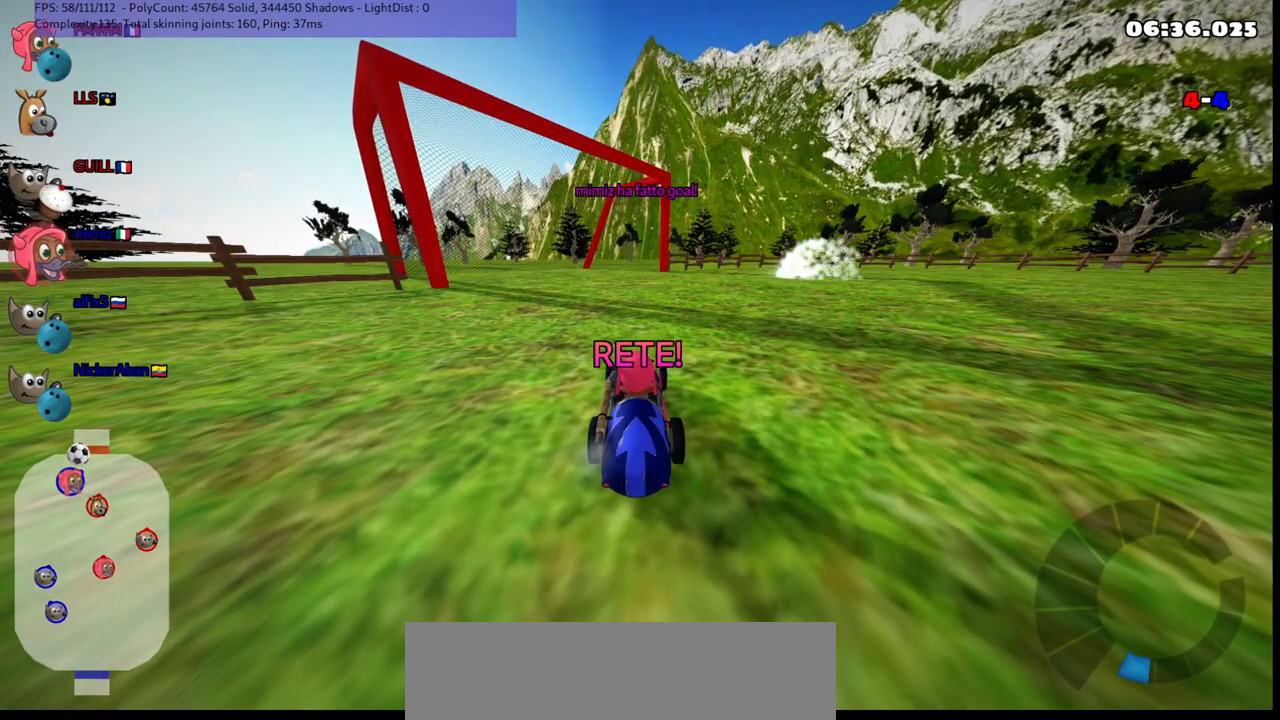
{"keys": ["n", "up"], "events": [[200, "n", "down"]]}
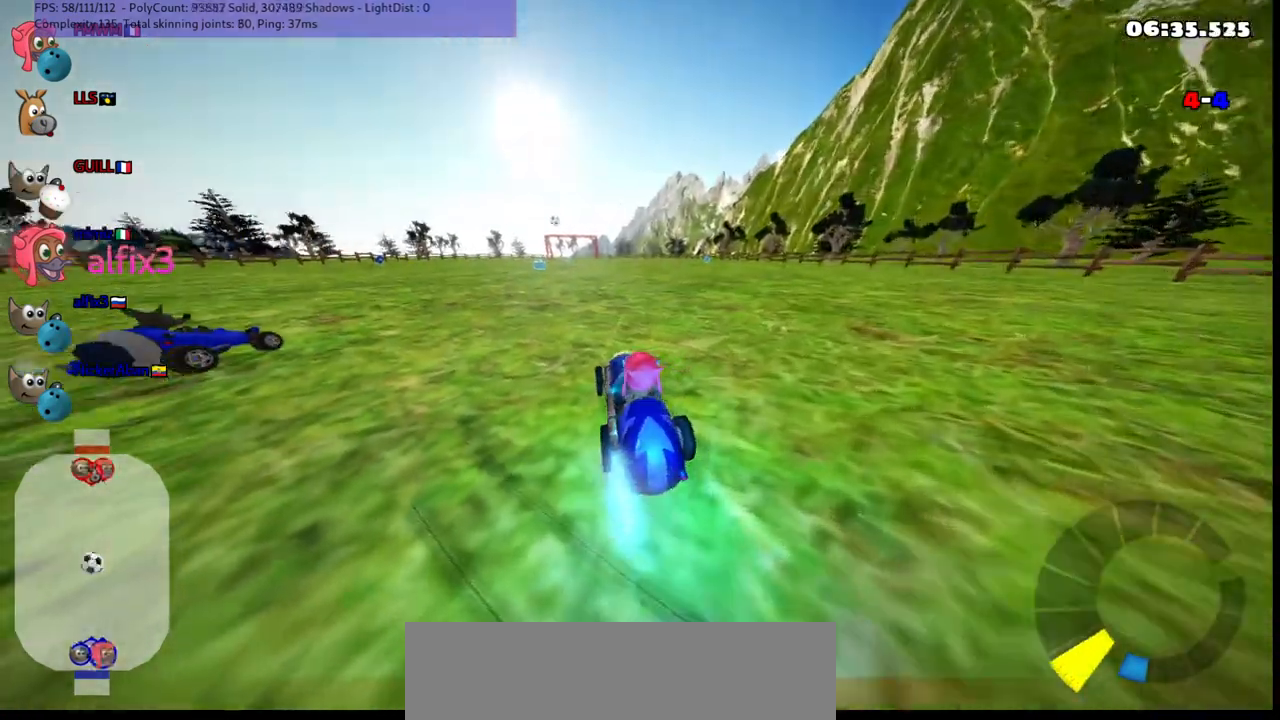
{"keys": ["left", "m", "right", "up"], "events": [[67, "right", "down"], [167, "n", "up"], [217, "right", "up"], [267, "left", "down"], [317, "m", "down"], [317, "right", "down"], [367, "left", "up"], [450, "left", "down"]]}
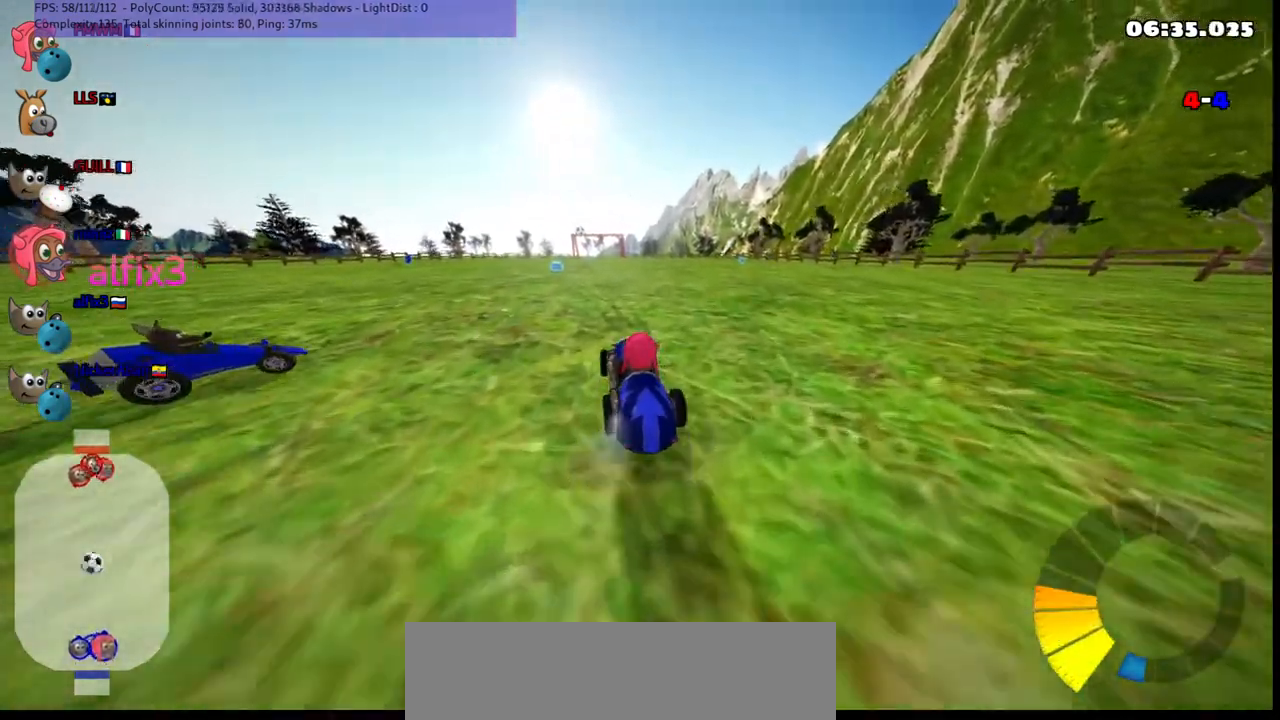
{"keys": ["m", "right", "up"], "events": [[50, "left", "up"], [133, "left", "down"], [233, "left", "up"]]}
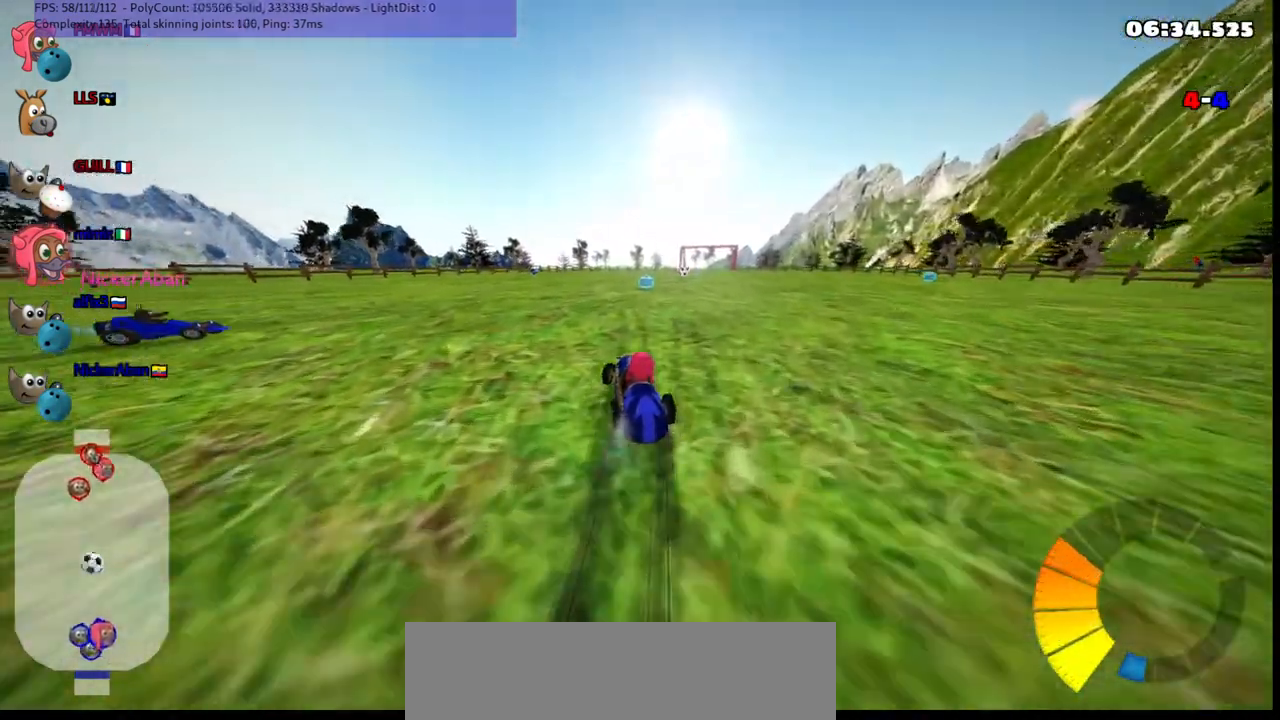
{"keys": ["n", "right", "up"], "events": [[400, "n", "down"], [450, "m", "up"]]}
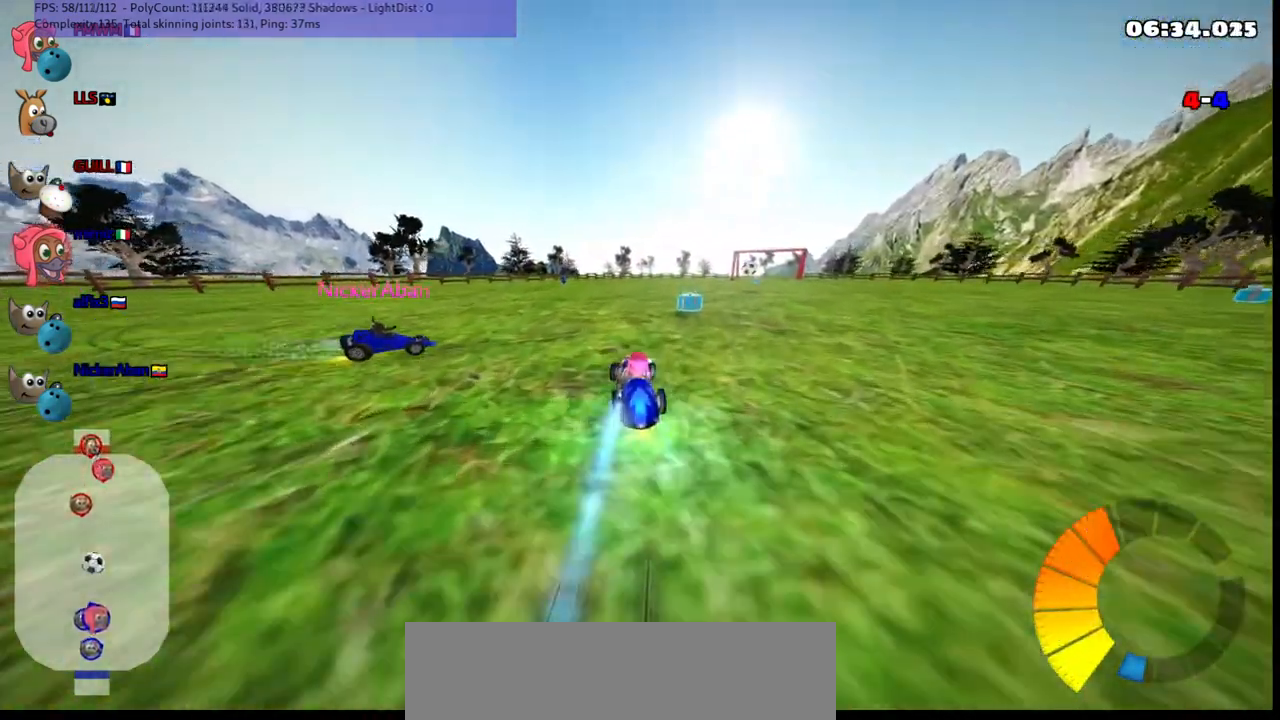
{"keys": ["up"], "events": [[50, "n", "up"], [50, "right", "up"], [133, "right", "down"], [433, "right", "up"]]}
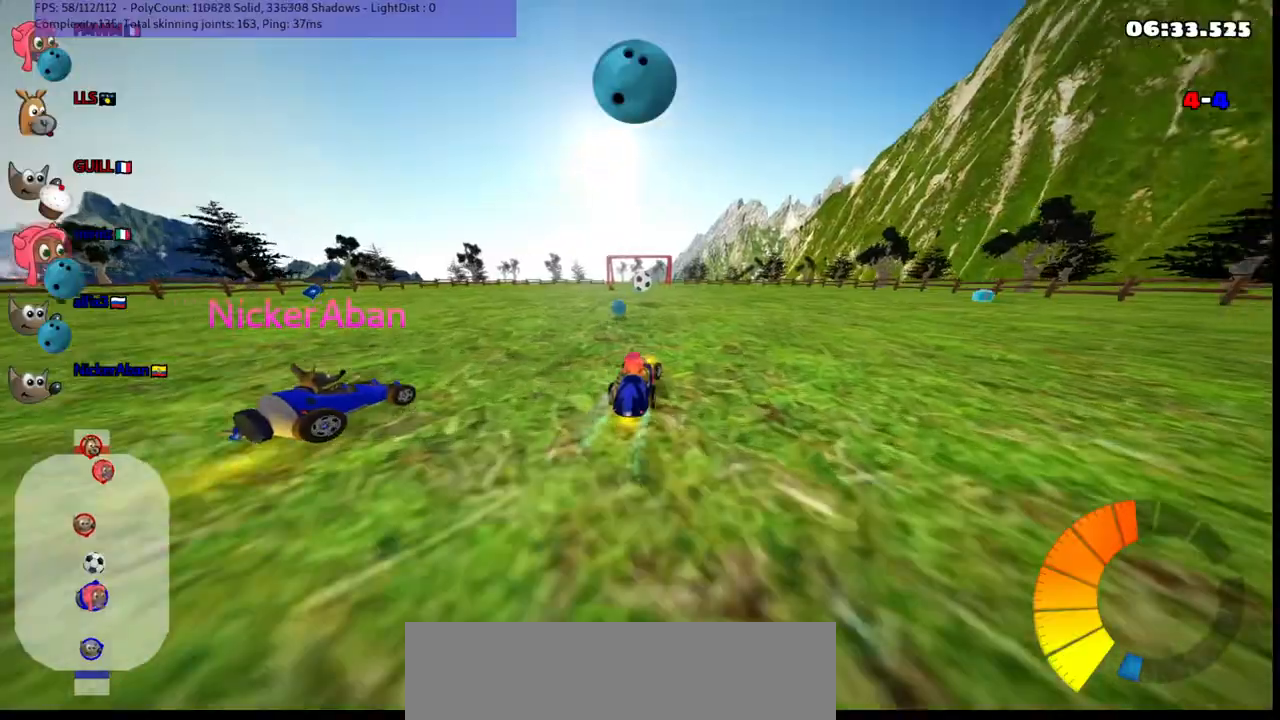
{"keys": [], "events": [[33, "left", "down"], [217, "left", "up"], [267, "right", "down"], [300, "up", "up"], [367, "up", "down"], [450, "right", "up"], [450, "up", "up"]]}
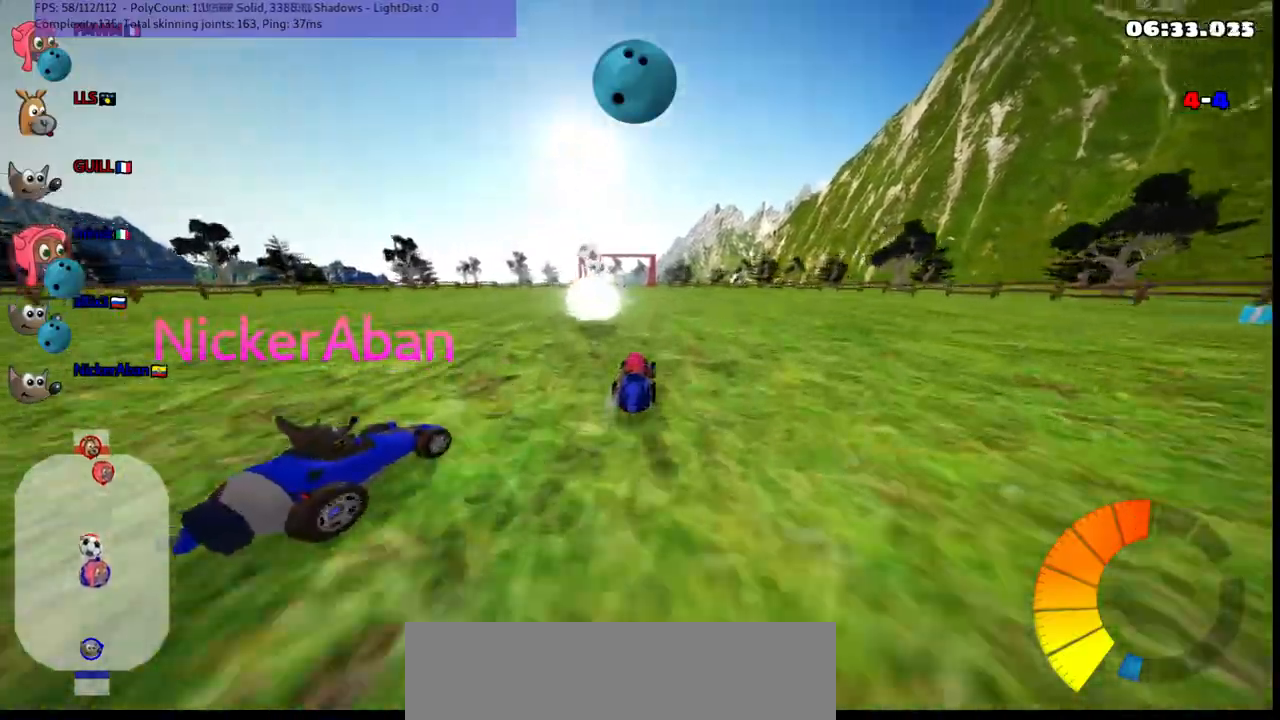
{"keys": ["left", "up"], "events": [[50, "left", "down"], [150, "down", "down"], [150, "left", "up"], [233, "down", "up"], [333, "left", "down"], [333, "up", "down"]]}
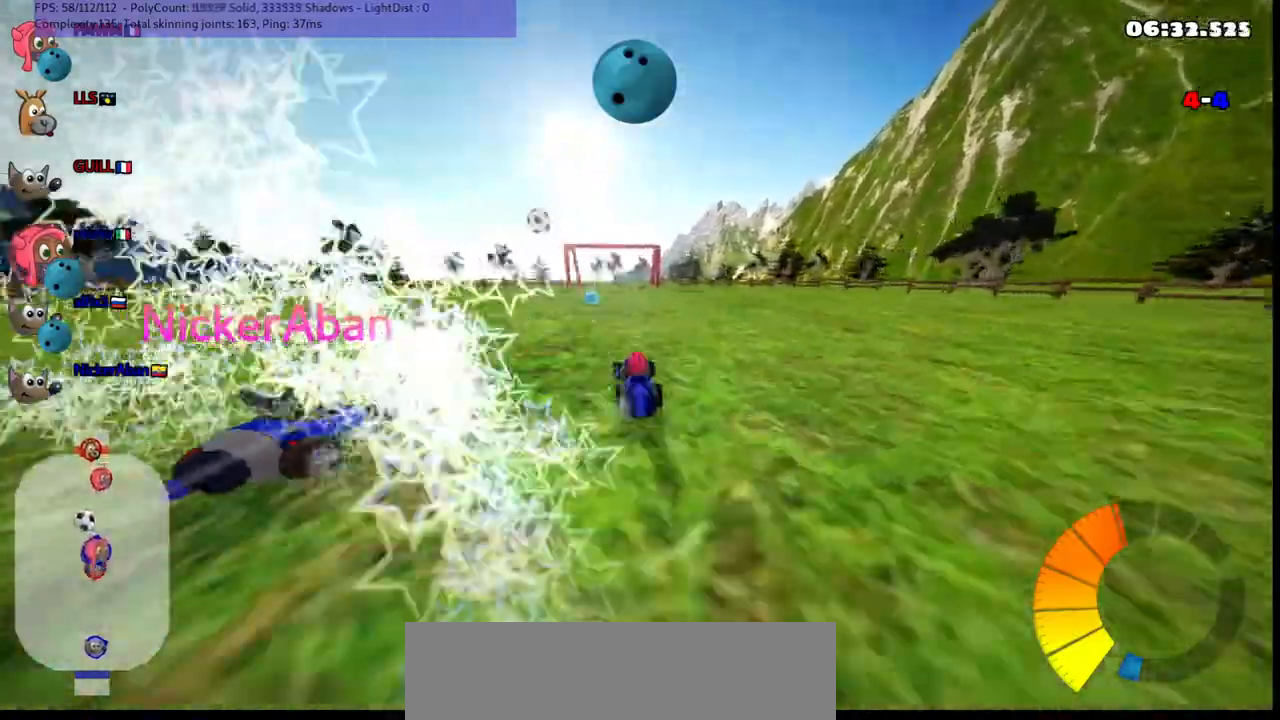
{"keys": ["down"]}
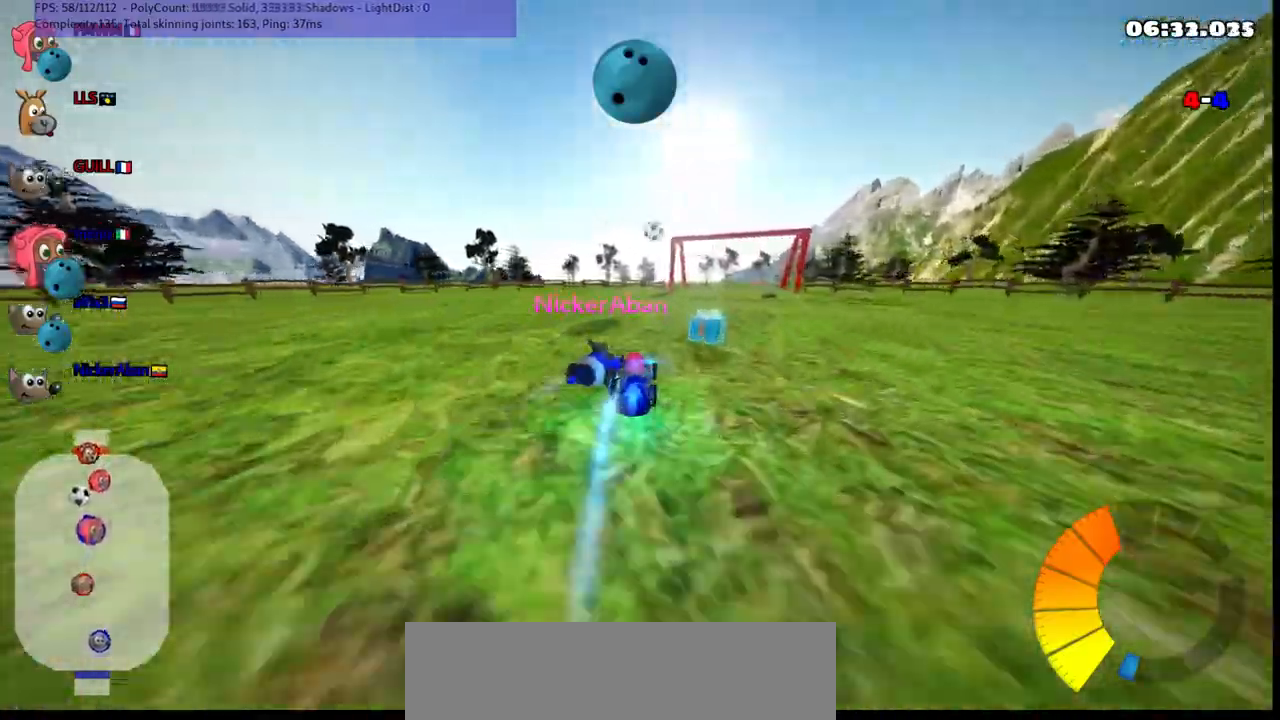
{"keys": ["down", "left"], "events": [[183, "left", "down"]]}
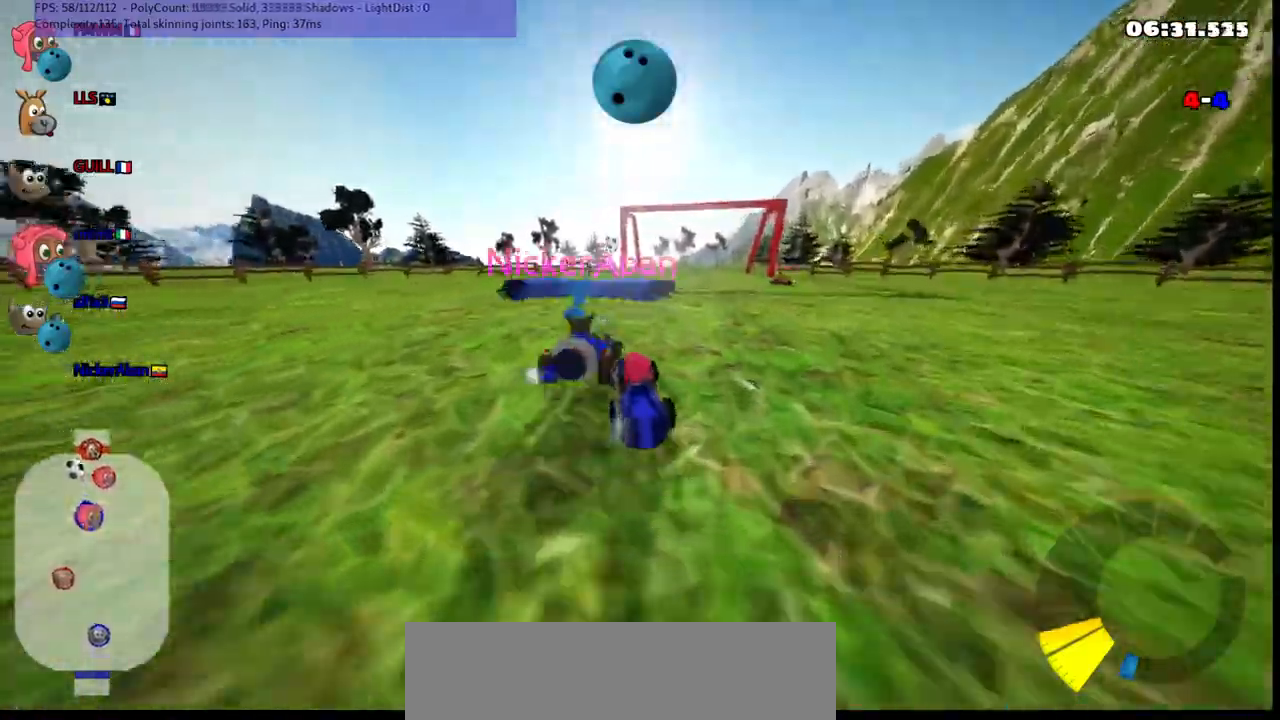
{"keys": ["left", "up"], "events": [[83, "down", "up"], [117, "left", "up"], [250, "up", "down"], [267, "left", "down"]]}